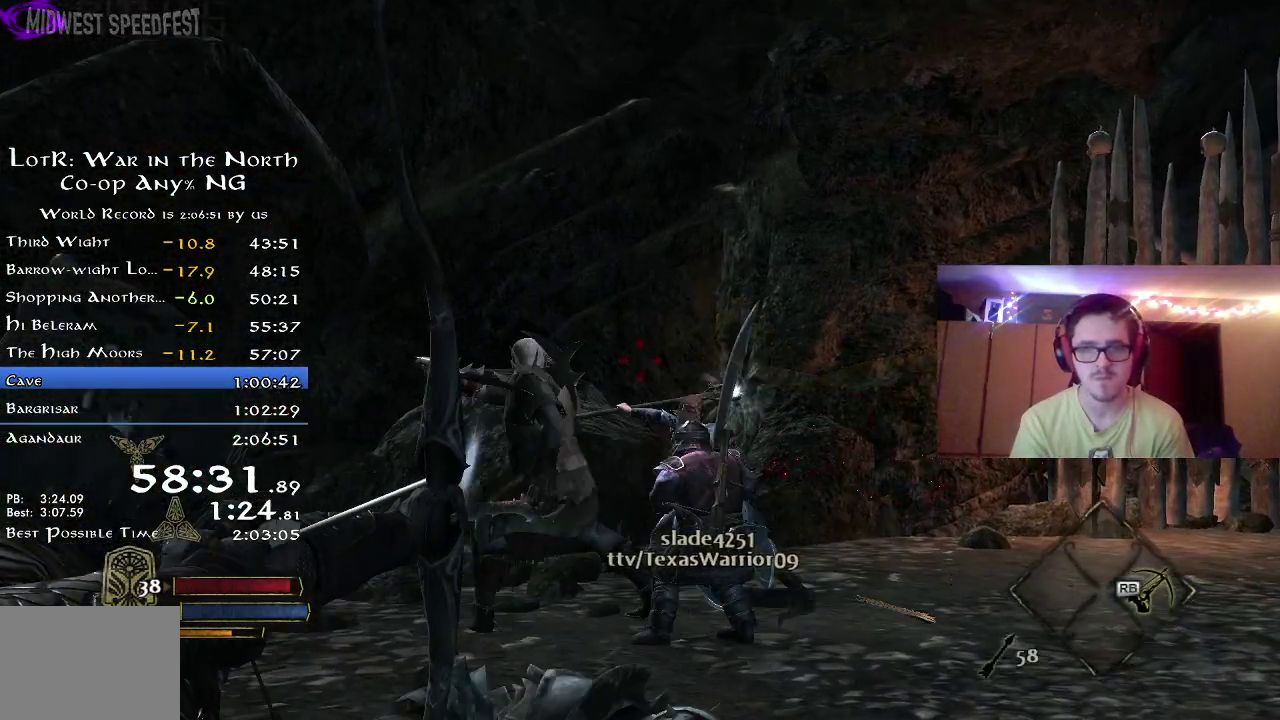
Gameplay with a controller (Xbox layout); each line is a JSON object with the inputs held at the frame after it (dt_ms = milliseconds from this image to that frame). "button_events" lists button changes between this image and that frame as [ms after this image, input, new state], when the widget could be followed in between (sticks are given only as held states). Not read: R1.
{"dt_ms": 800, "buttons": ["R2"], "left_stick": "up", "right_stick": "down-right", "button_events": [[250, "R2", "up"], [483, "R2", "down"]]}
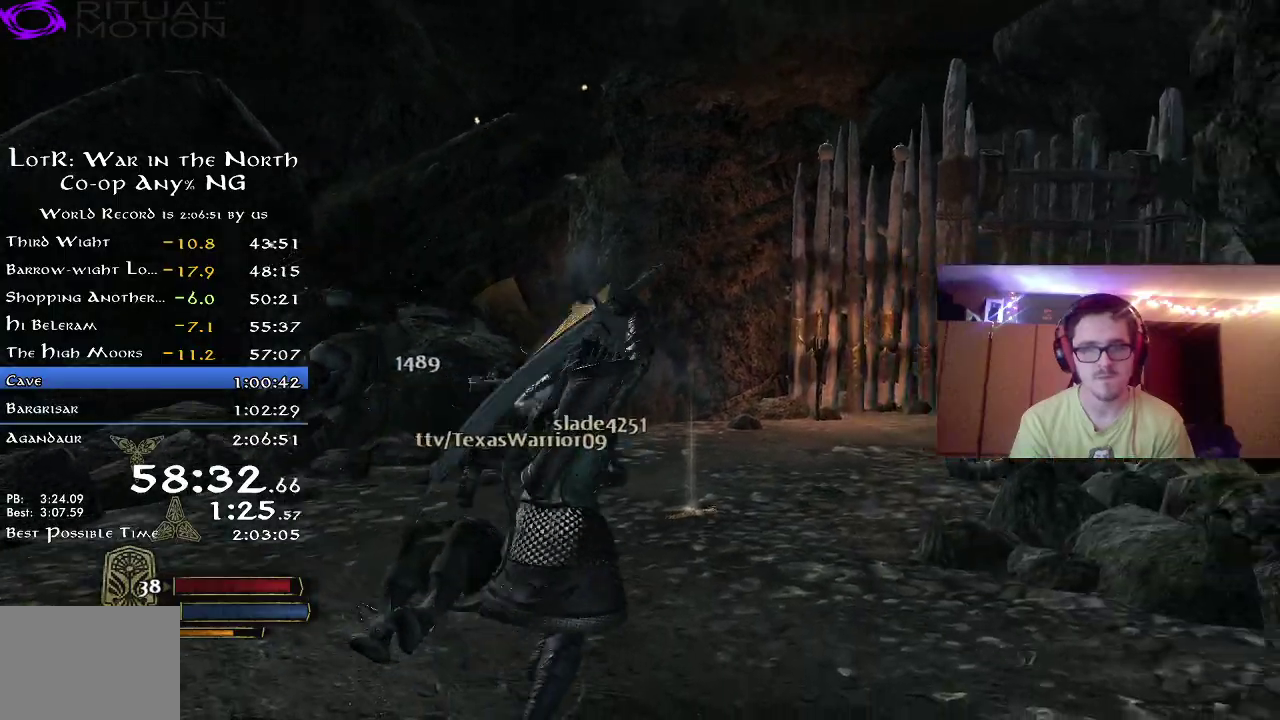
{"dt_ms": 400, "buttons": ["R2"], "left_stick": "up", "right_stick": "right", "button_events": []}
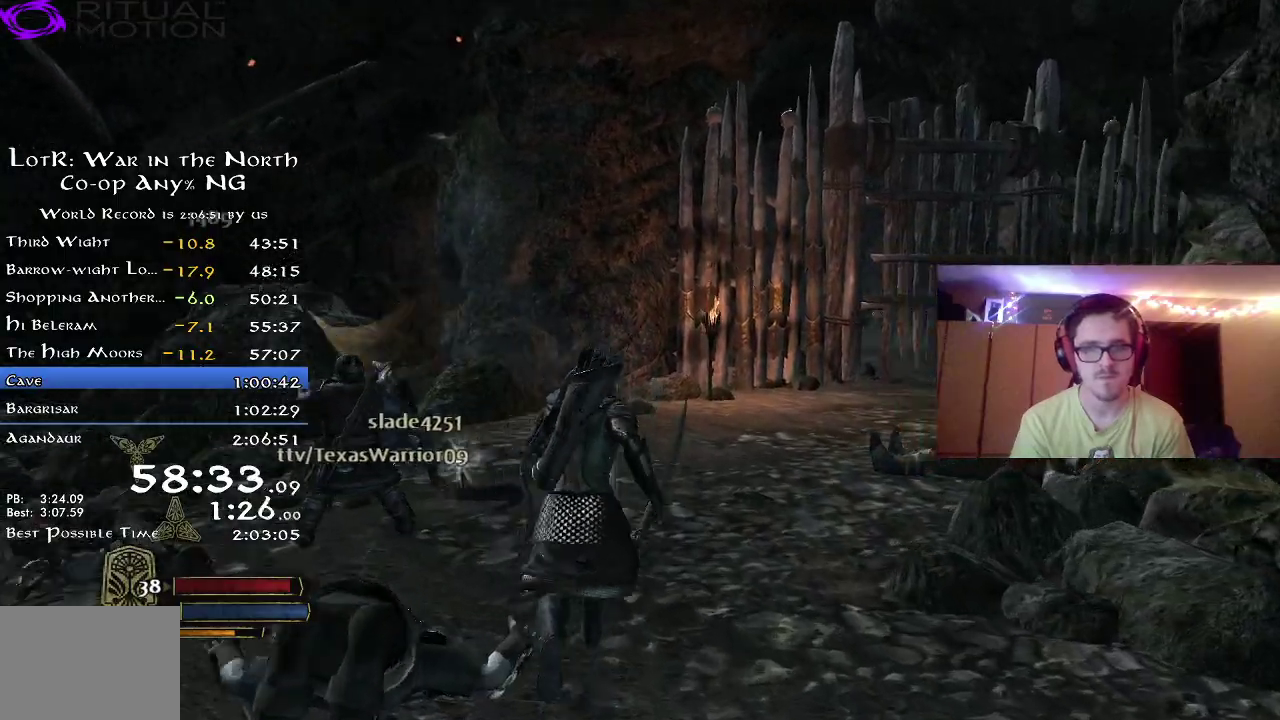
{"dt_ms": 400, "buttons": ["R2"], "left_stick": "up", "right_stick": "right", "button_events": []}
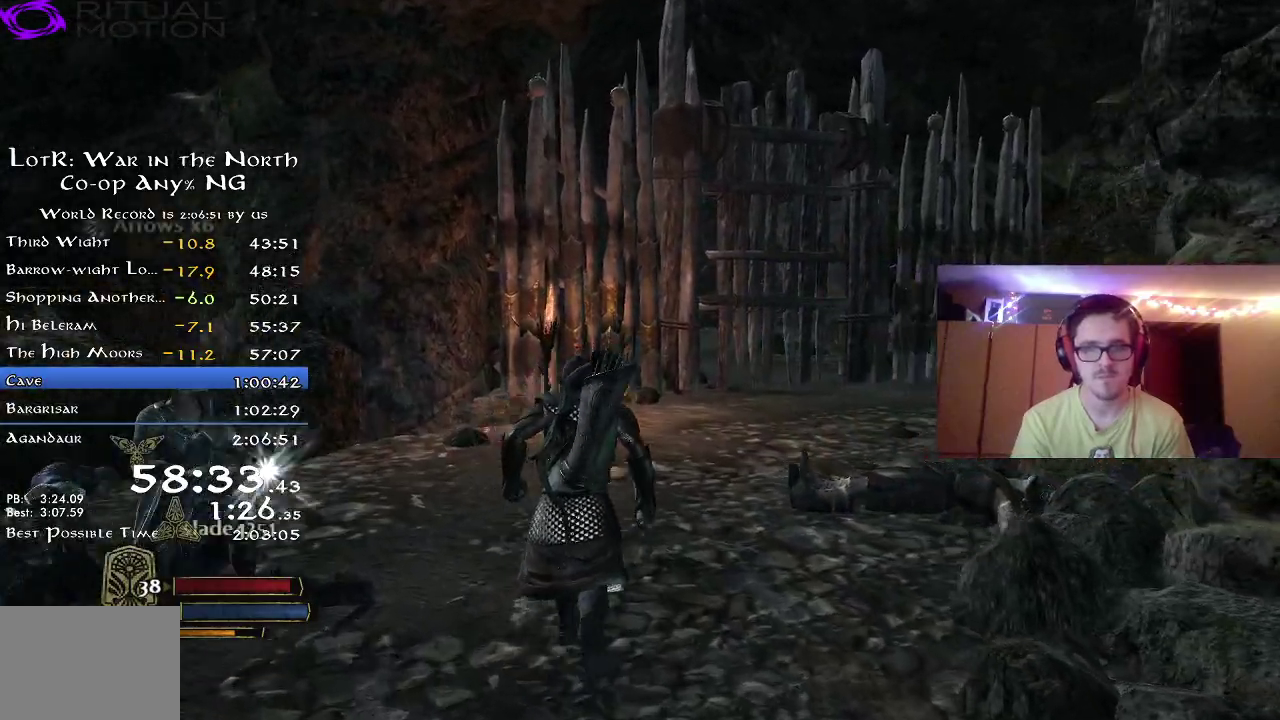
{"dt_ms": 700, "buttons": ["R2"], "left_stick": "up-left", "right_stick": "right", "button_events": []}
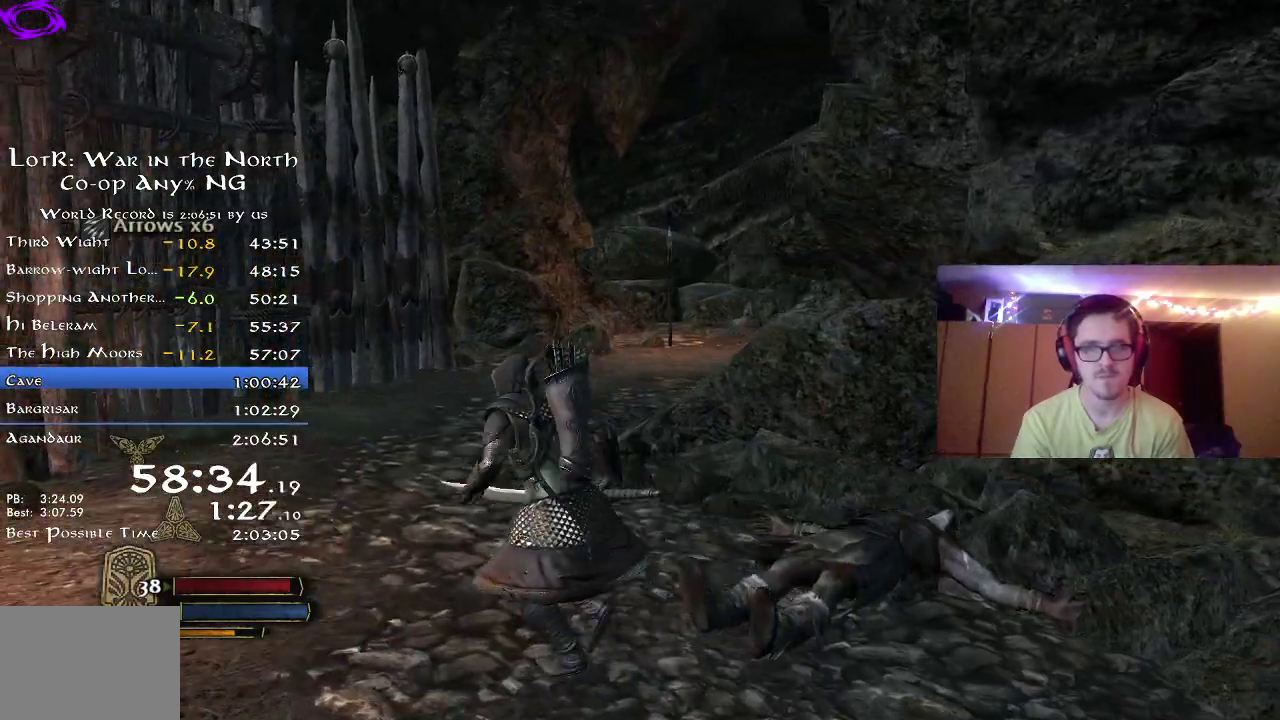
{"dt_ms": 400, "buttons": ["R2"], "left_stick": "up-left", "right_stick": "right", "button_events": []}
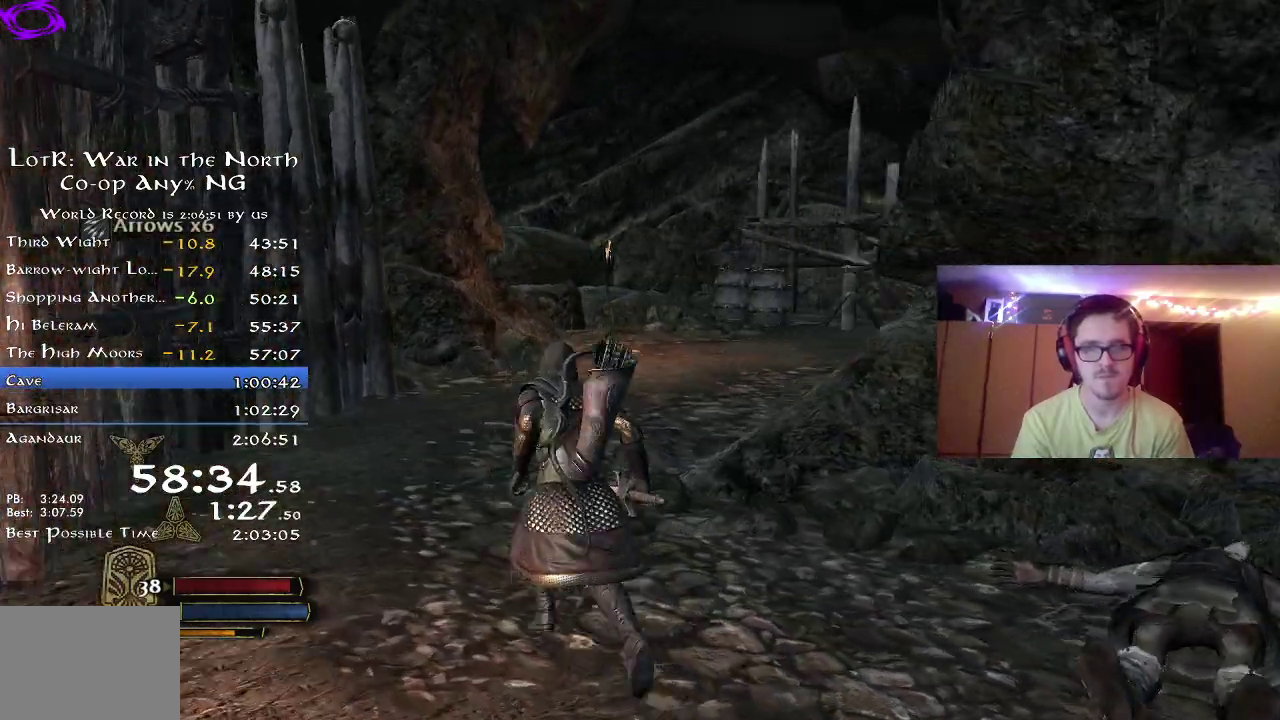
{"dt_ms": 400, "buttons": ["R2"], "left_stick": "up-left", "right_stick": "right", "button_events": []}
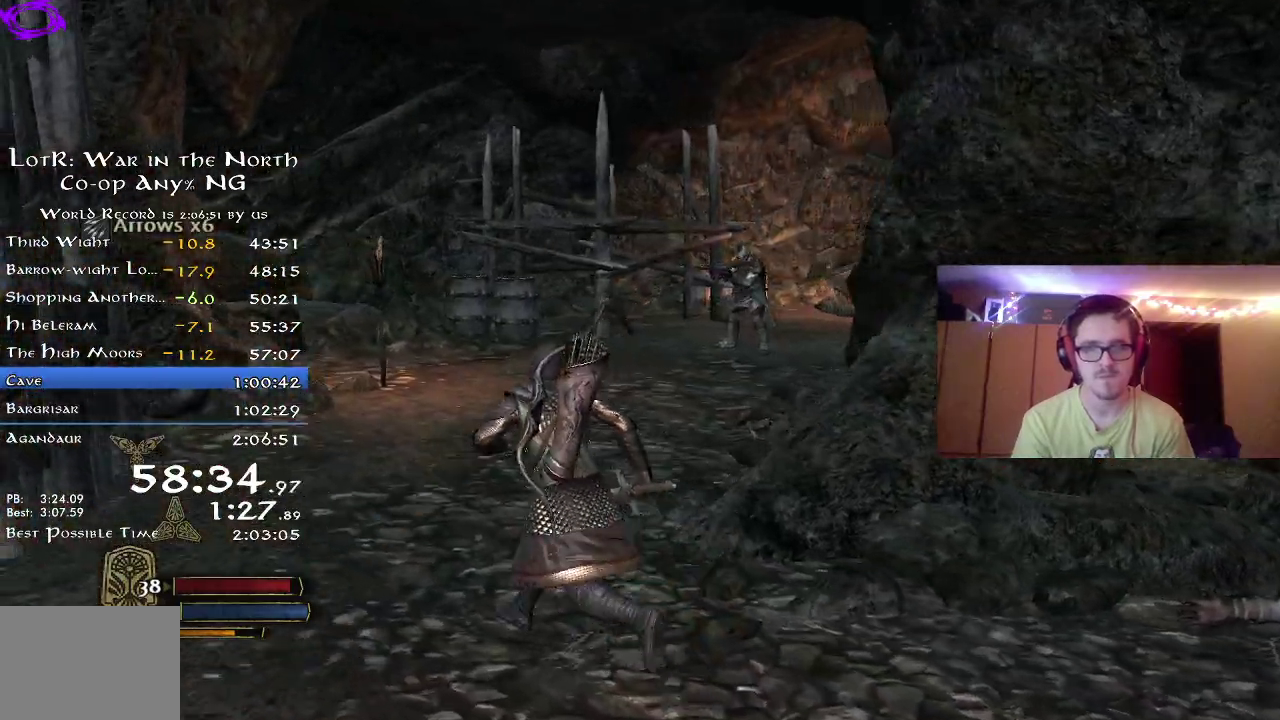
{"dt_ms": 800, "buttons": [], "left_stick": "up", "right_stick": "up-right", "button_events": [[200, "R2", "up"]]}
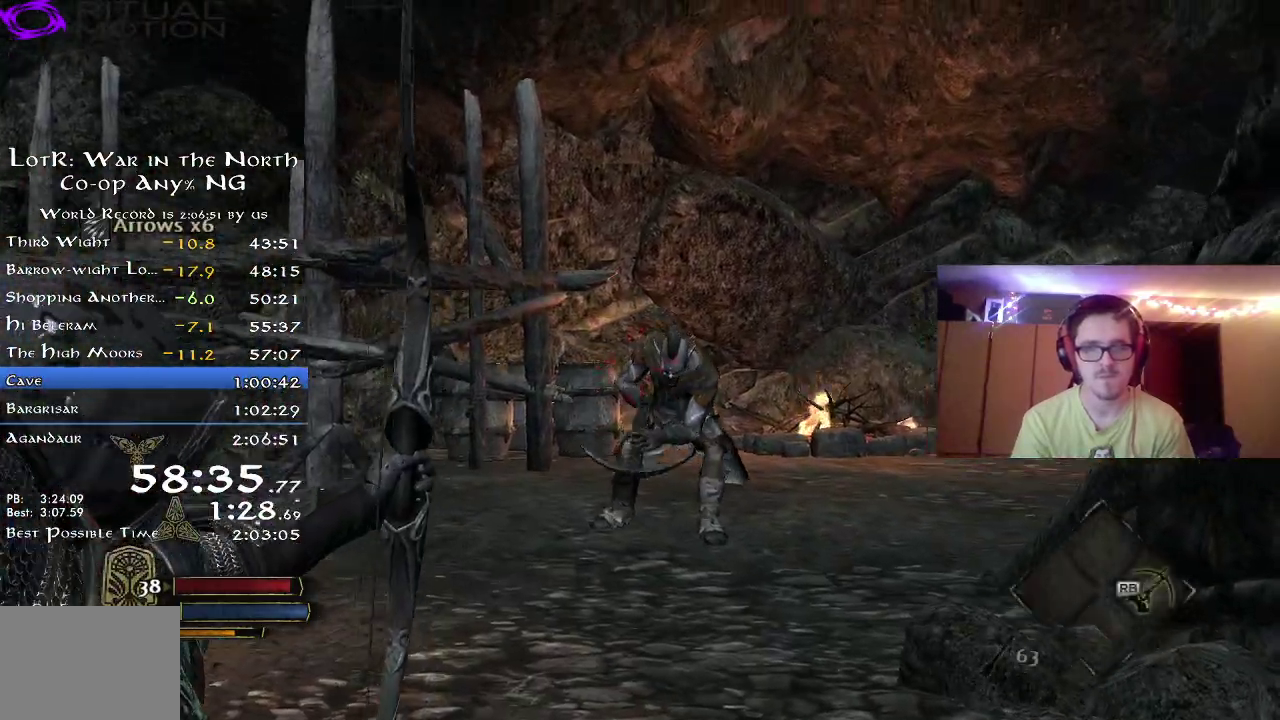
{"dt_ms": 300, "buttons": [], "left_stick": "up", "right_stick": "center", "button_events": []}
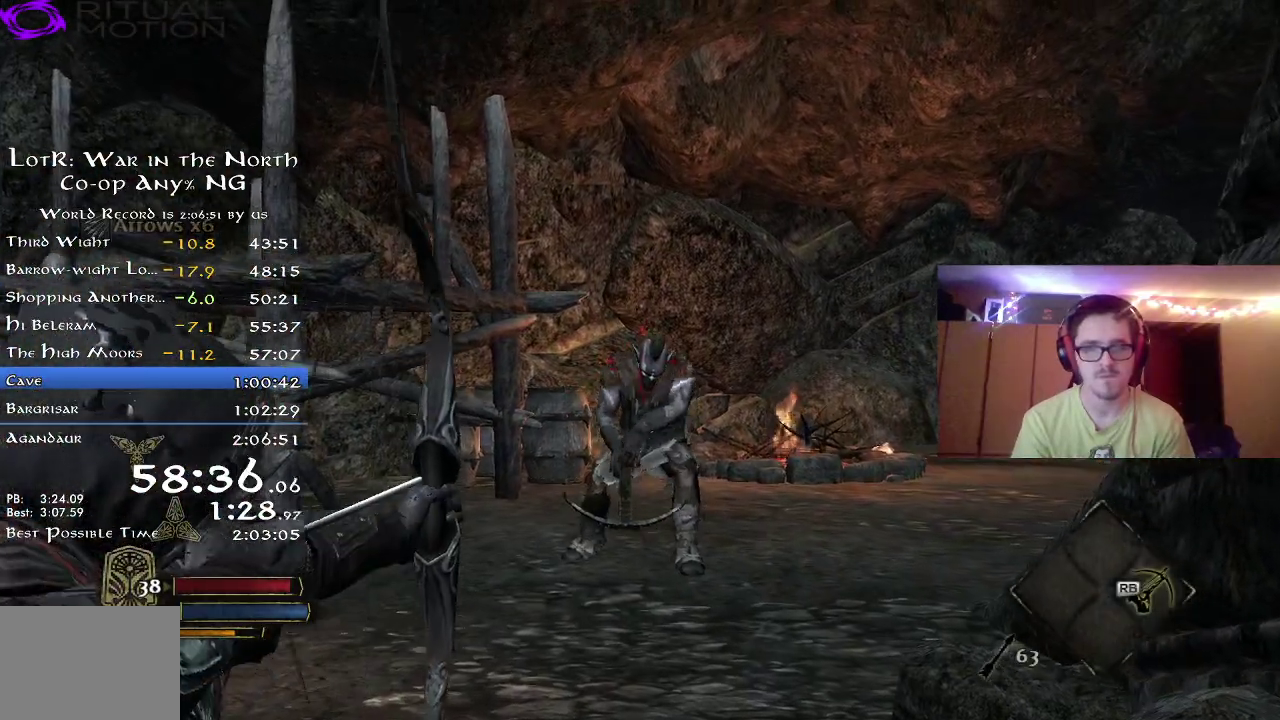
{"dt_ms": 500, "buttons": [], "left_stick": "up", "right_stick": "center", "button_events": []}
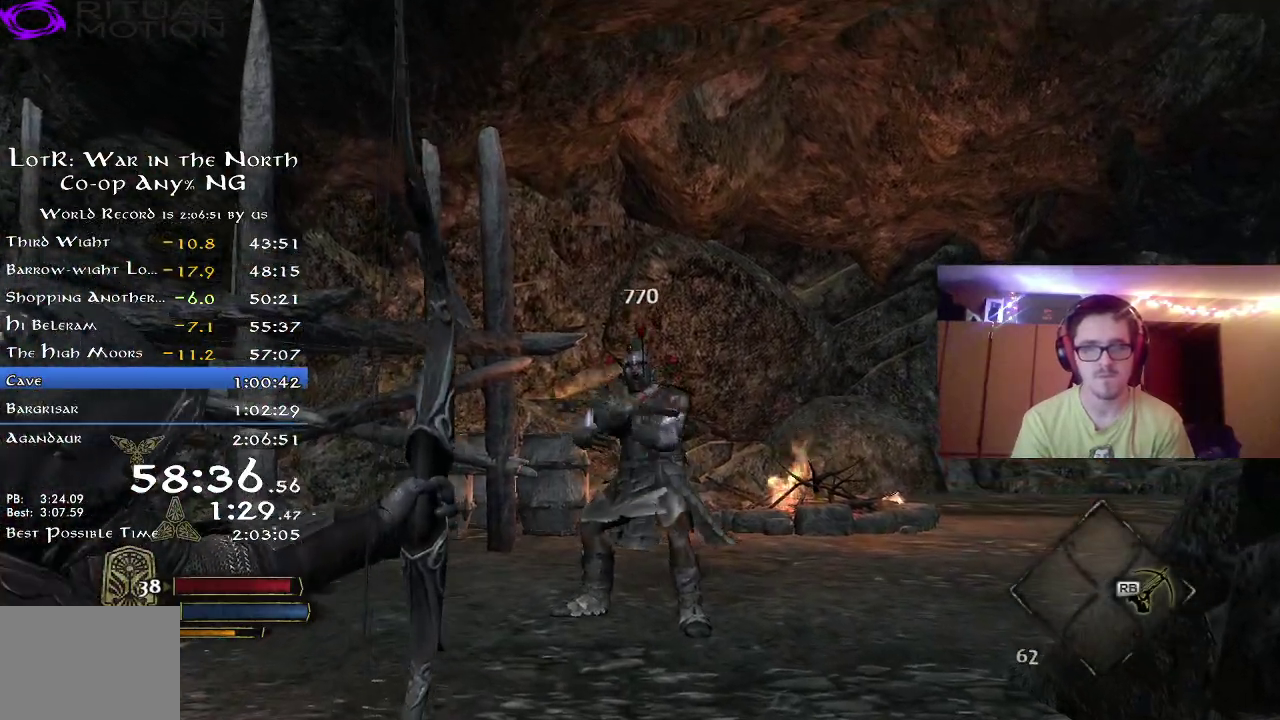
{"dt_ms": 700, "buttons": [], "left_stick": "up", "right_stick": "center", "button_events": []}
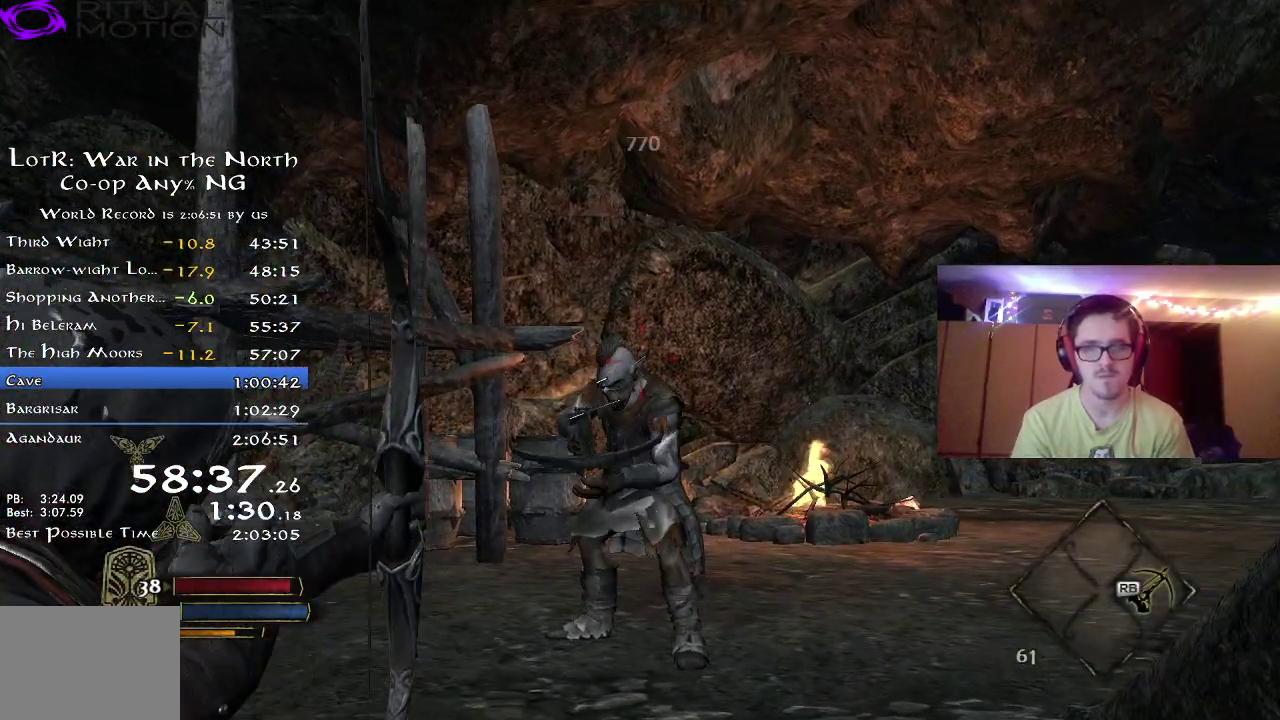
{"dt_ms": 300, "buttons": [], "left_stick": "up", "right_stick": "down-right", "button_events": []}
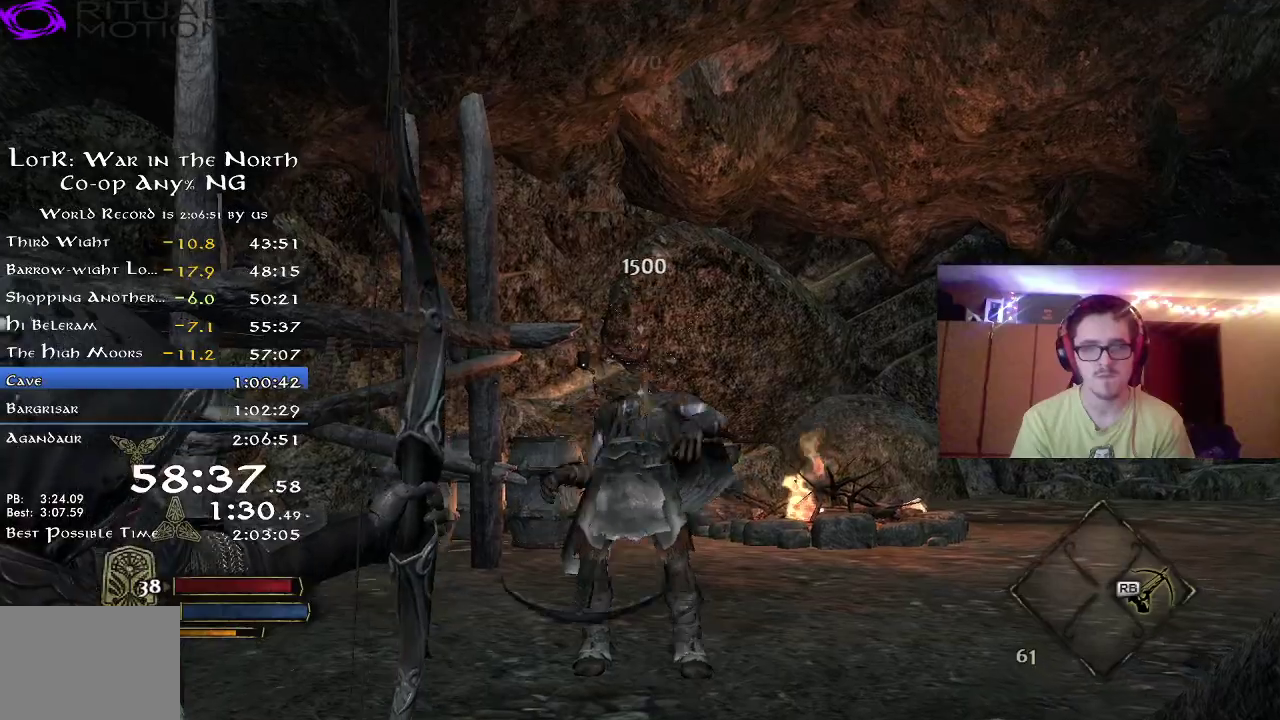
{"dt_ms": 500, "buttons": ["R2"], "left_stick": "down-left", "right_stick": "down-right", "button_events": [[183, "R2", "down"]]}
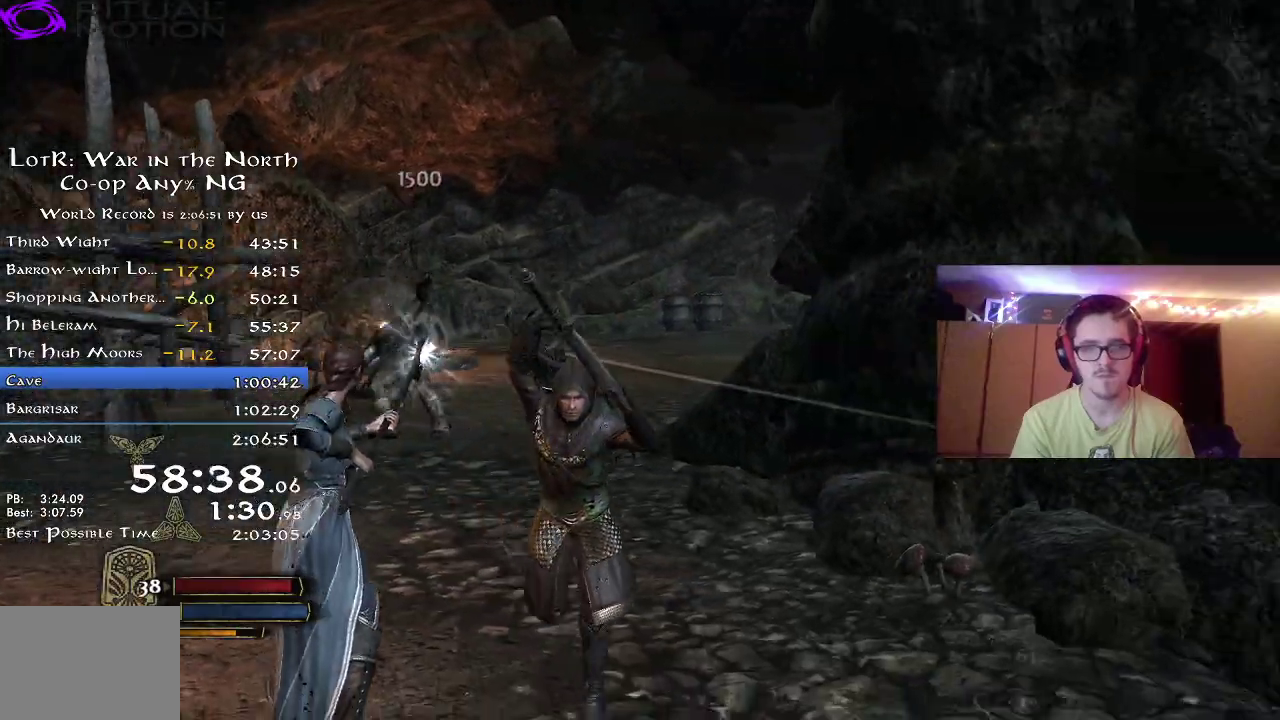
{"dt_ms": 500, "buttons": ["R2"], "left_stick": "left", "right_stick": "right", "button_events": []}
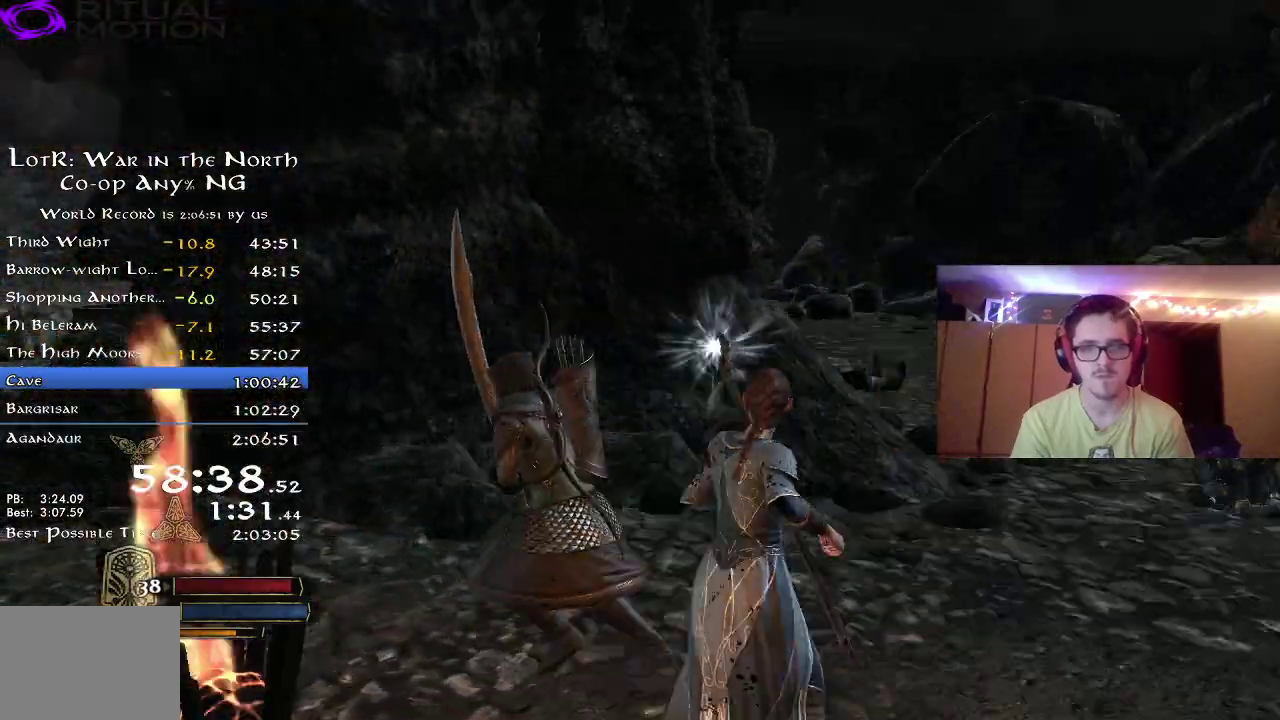
{"dt_ms": 300, "buttons": ["R2"], "left_stick": "down", "right_stick": "center", "button_events": []}
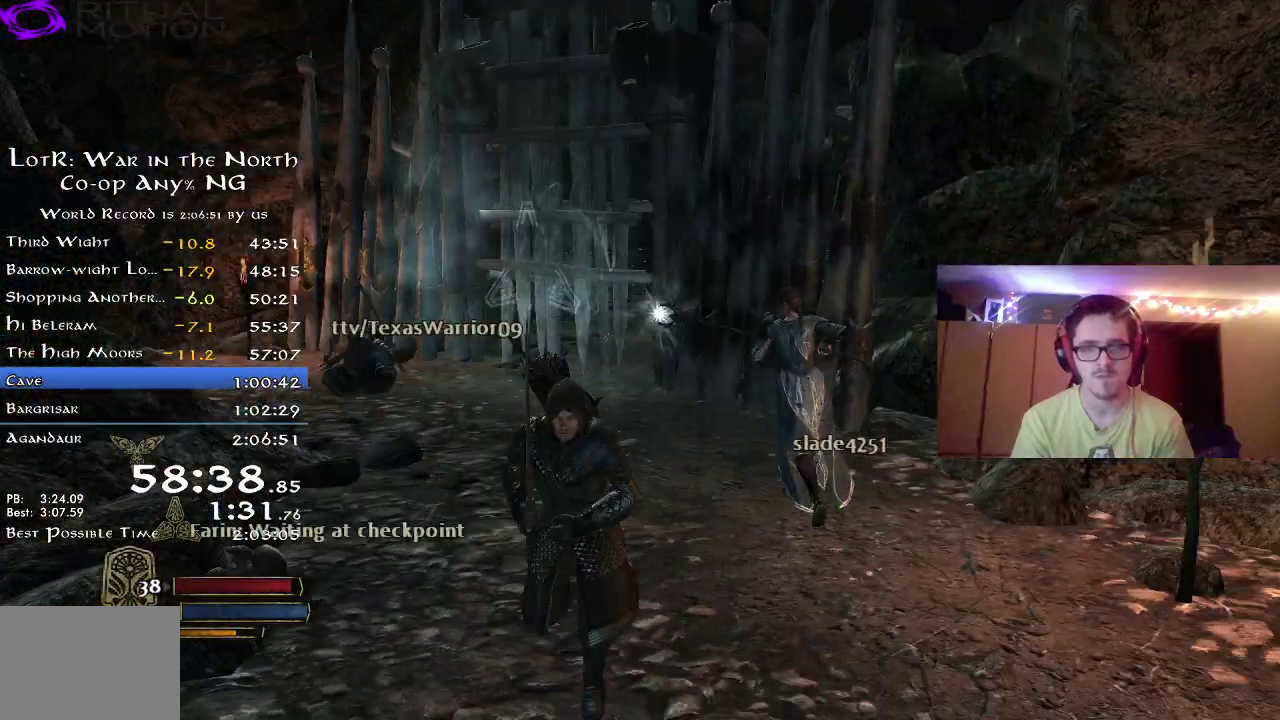
{"dt_ms": 800, "buttons": ["R2"], "left_stick": "up-right", "right_stick": "center", "button_events": []}
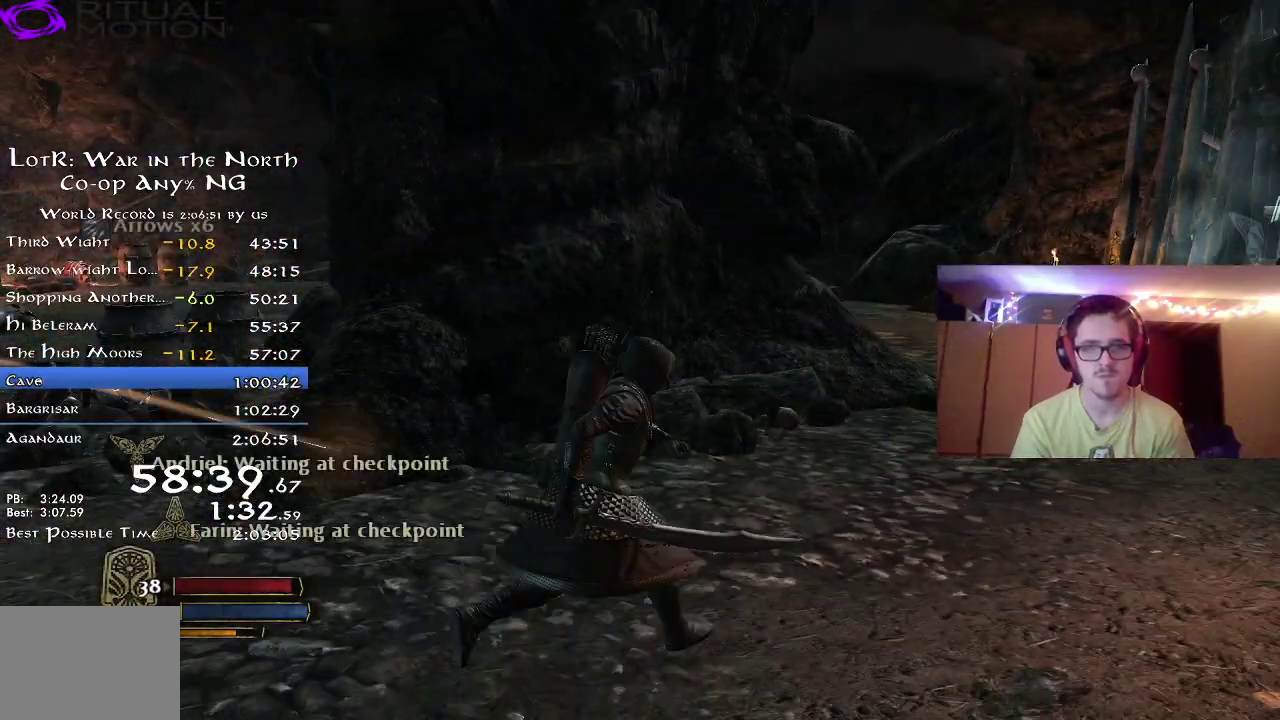
{"dt_ms": 400, "buttons": ["R2"], "left_stick": "up", "right_stick": "right", "button_events": []}
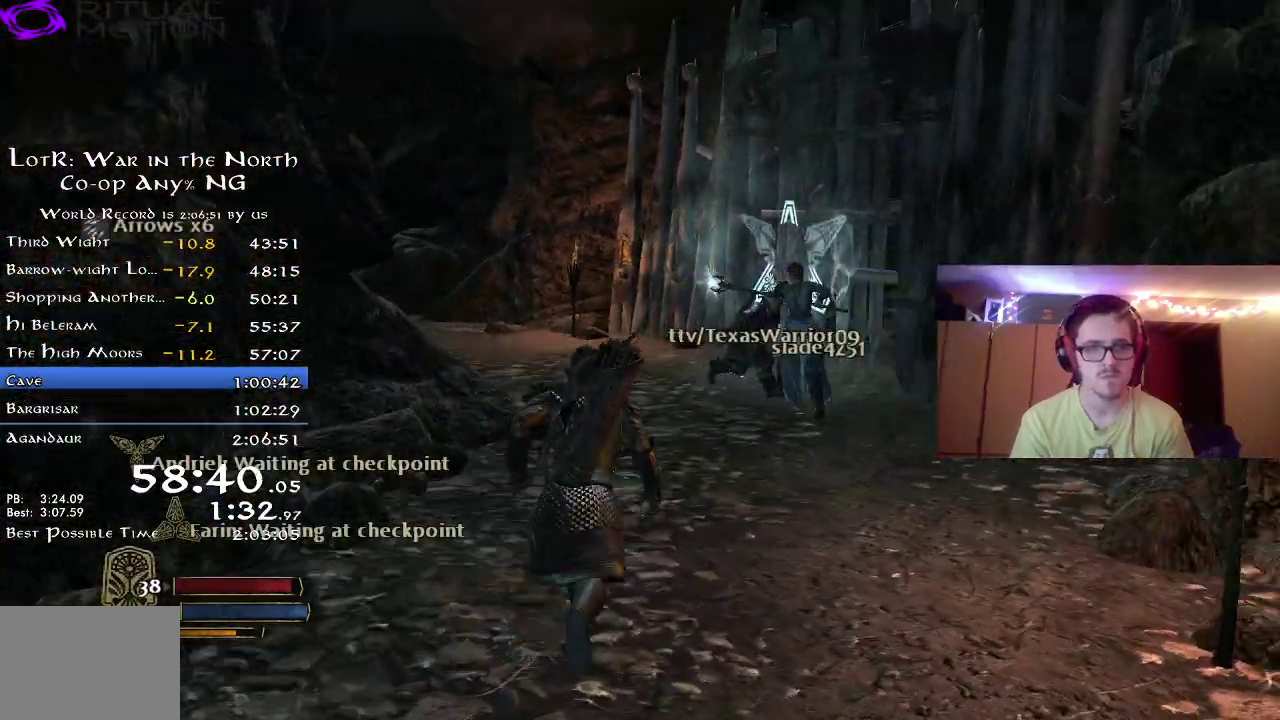
{"dt_ms": 300, "buttons": ["R2"], "left_stick": "up", "right_stick": "center", "button_events": []}
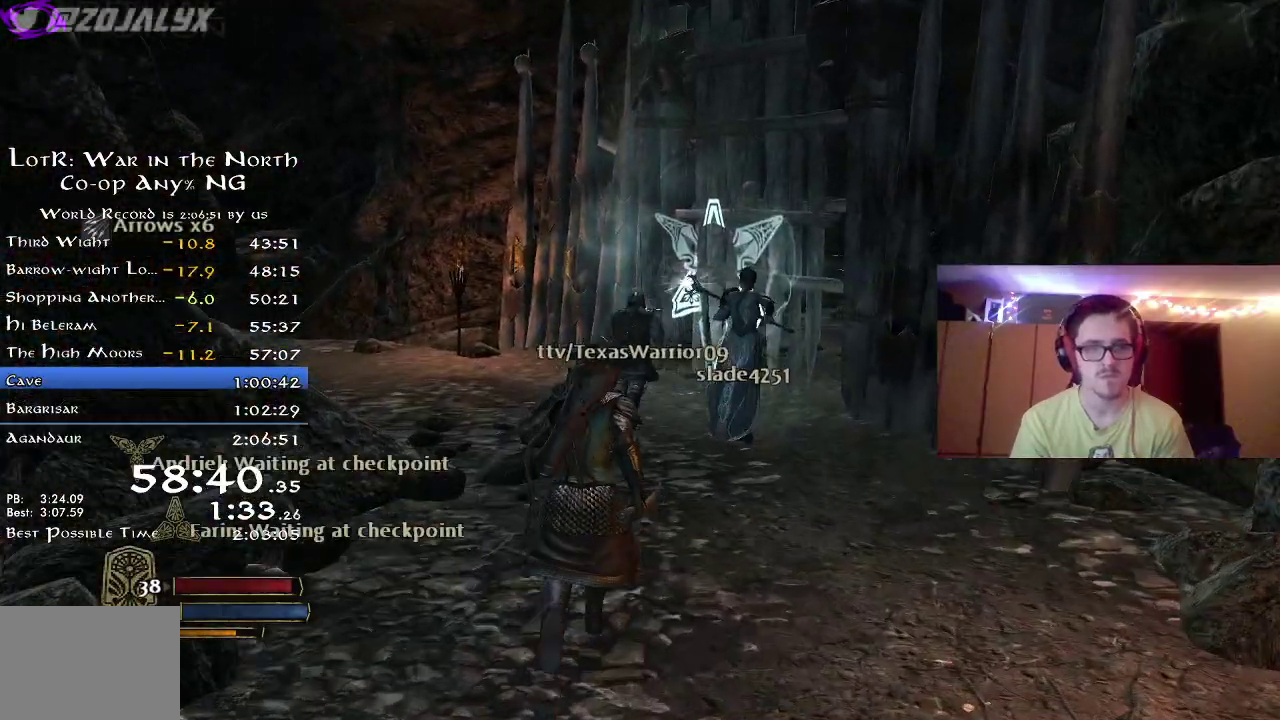
{"dt_ms": 800, "buttons": ["R2"], "left_stick": "up", "right_stick": "center", "button_events": [[717, "A", "down"], [783, "A", "up"]]}
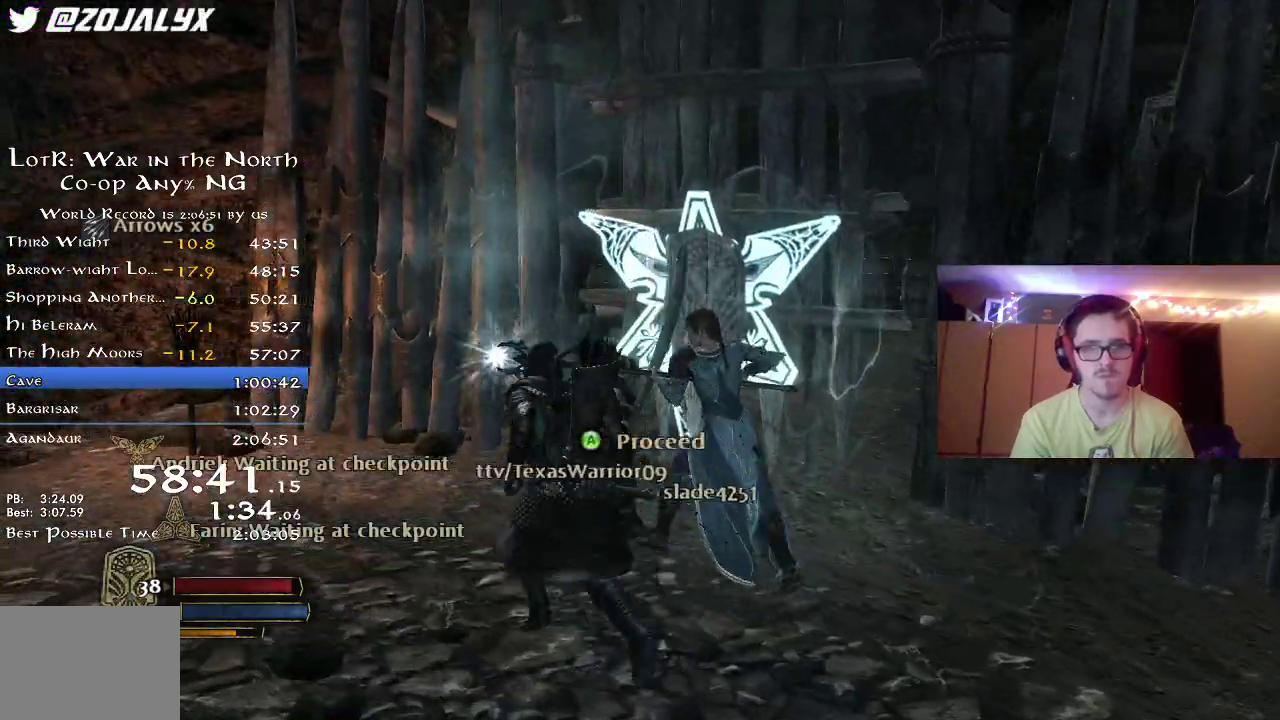
{"dt_ms": 400, "buttons": ["R2"], "left_stick": "right", "right_stick": "center", "button_events": [[50, "A", "down"], [117, "A", "up"], [200, "A", "down"], [267, "A", "up"]]}
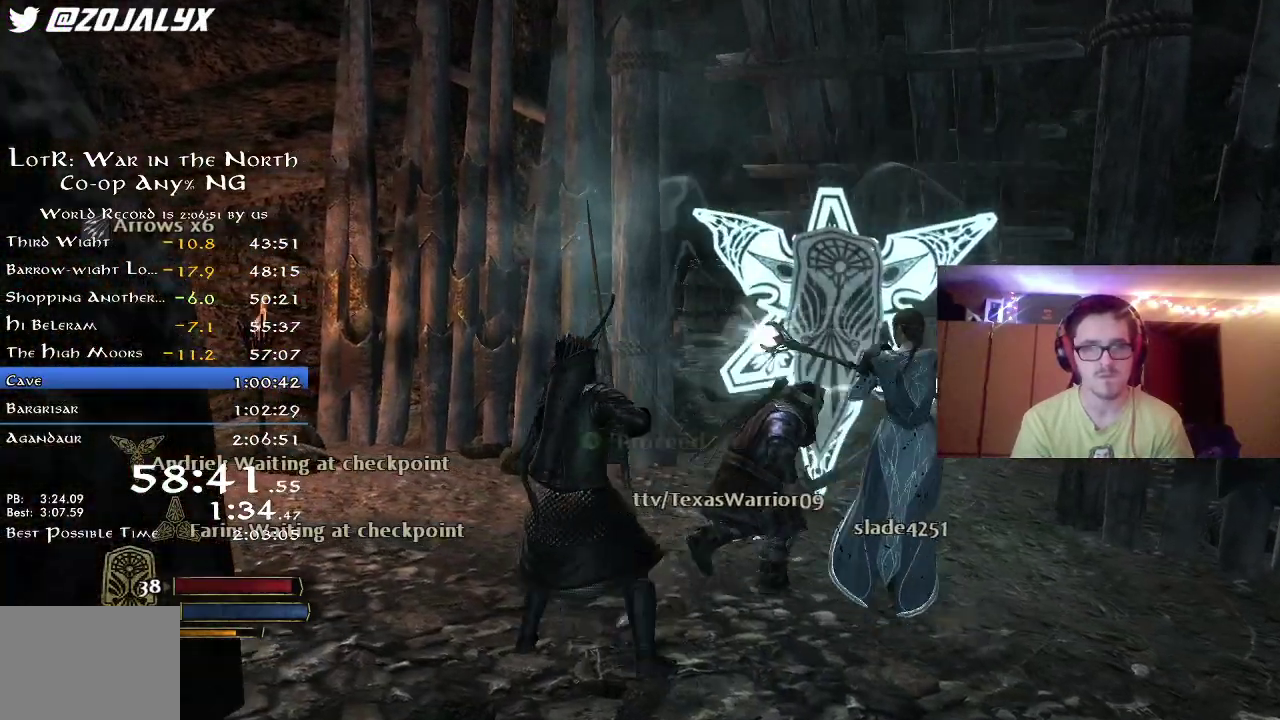
{"dt_ms": 500, "buttons": ["R2"], "left_stick": "up", "right_stick": "up-right", "button_events": []}
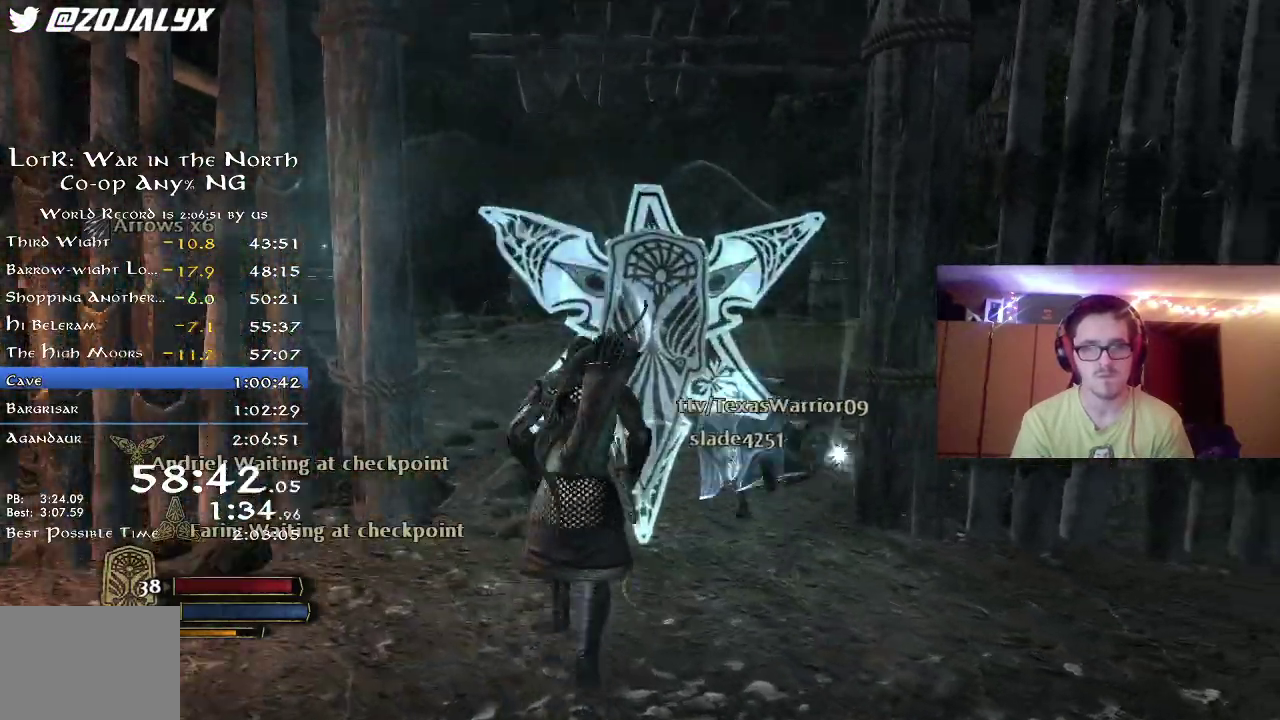
{"dt_ms": 500, "buttons": ["R2"], "left_stick": "up", "right_stick": "center", "button_events": []}
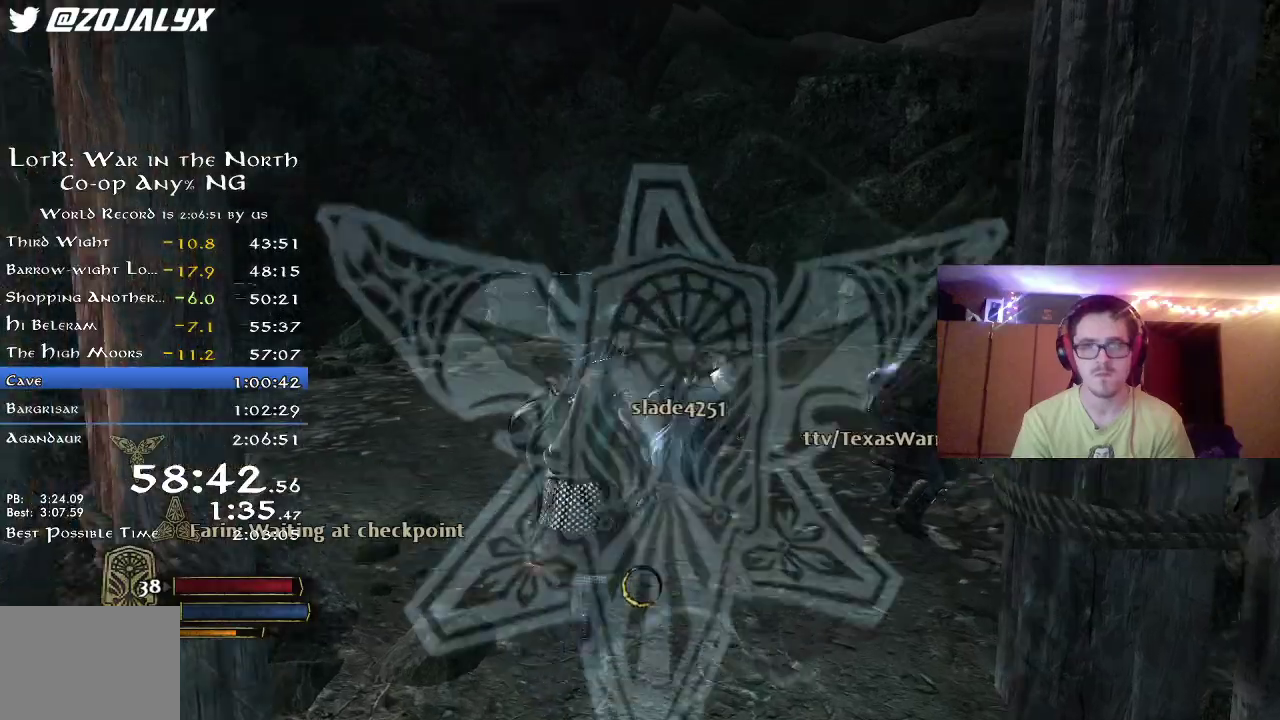
{"dt_ms": 300, "buttons": ["R2"], "left_stick": "up", "right_stick": "up-right", "button_events": []}
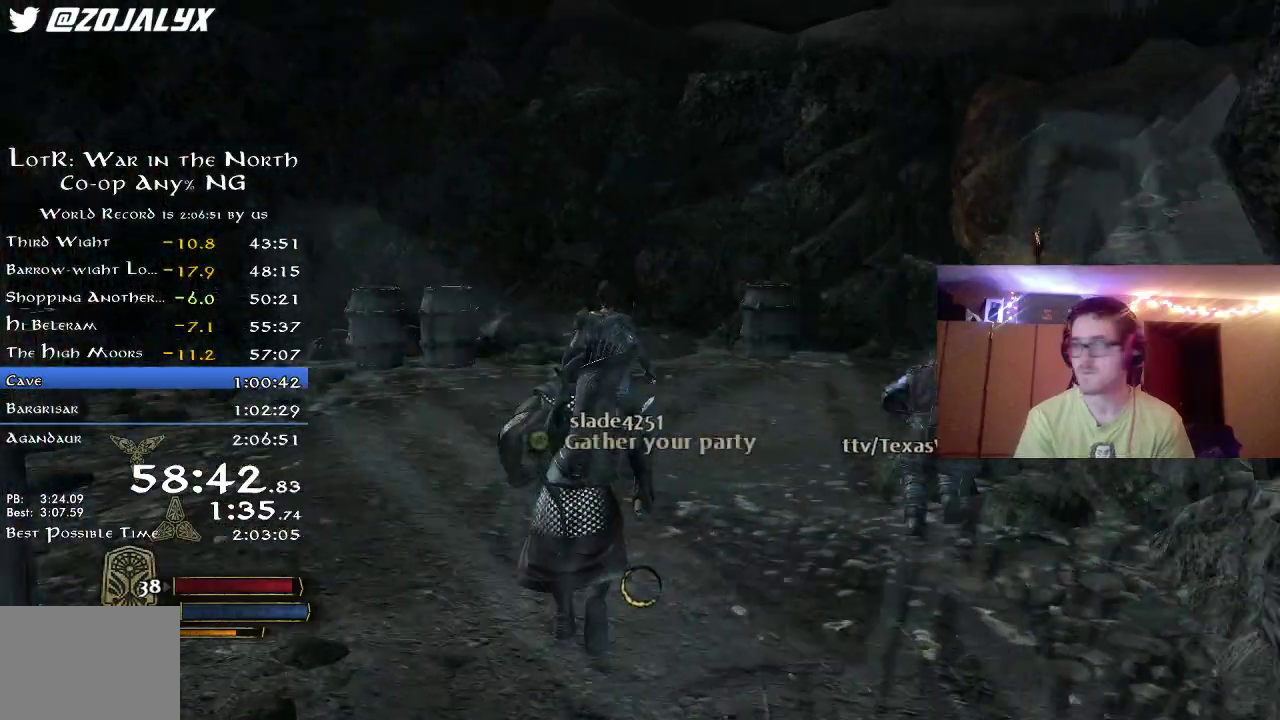
{"dt_ms": 700, "buttons": ["R2"], "left_stick": "up-left", "right_stick": "center", "button_events": []}
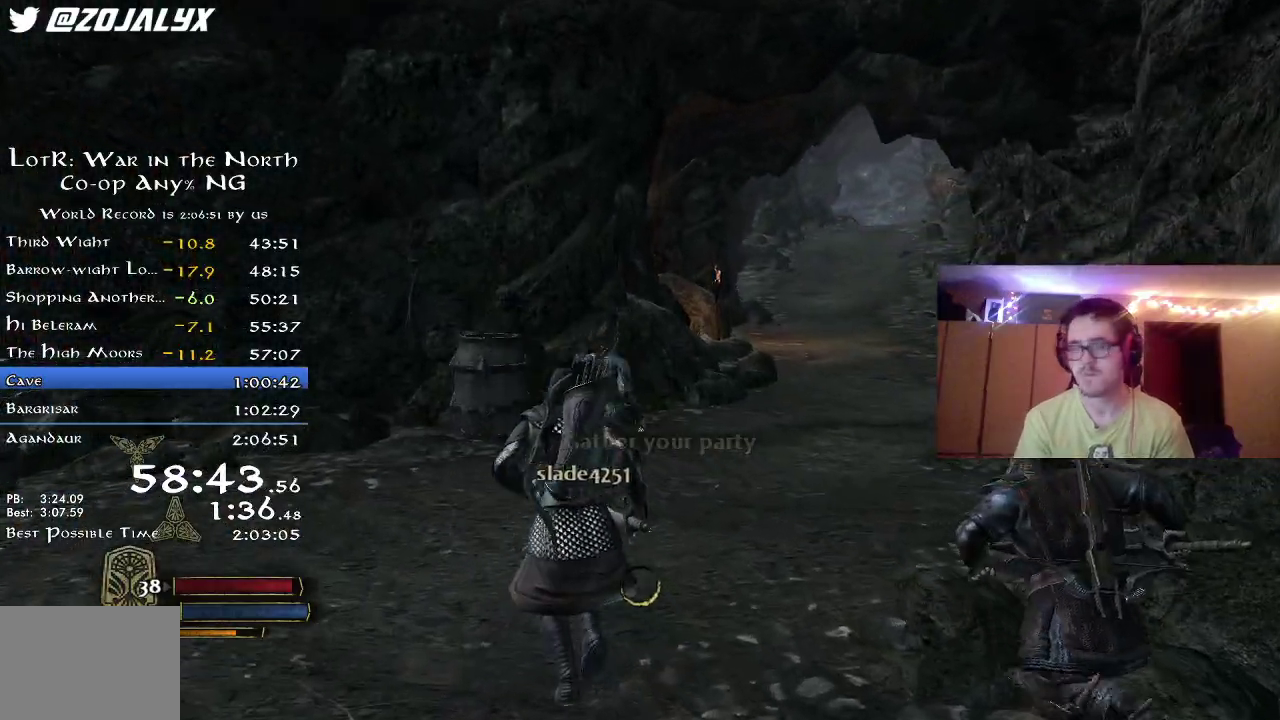
{"dt_ms": 500, "buttons": ["R2"], "left_stick": "up", "right_stick": "center", "button_events": []}